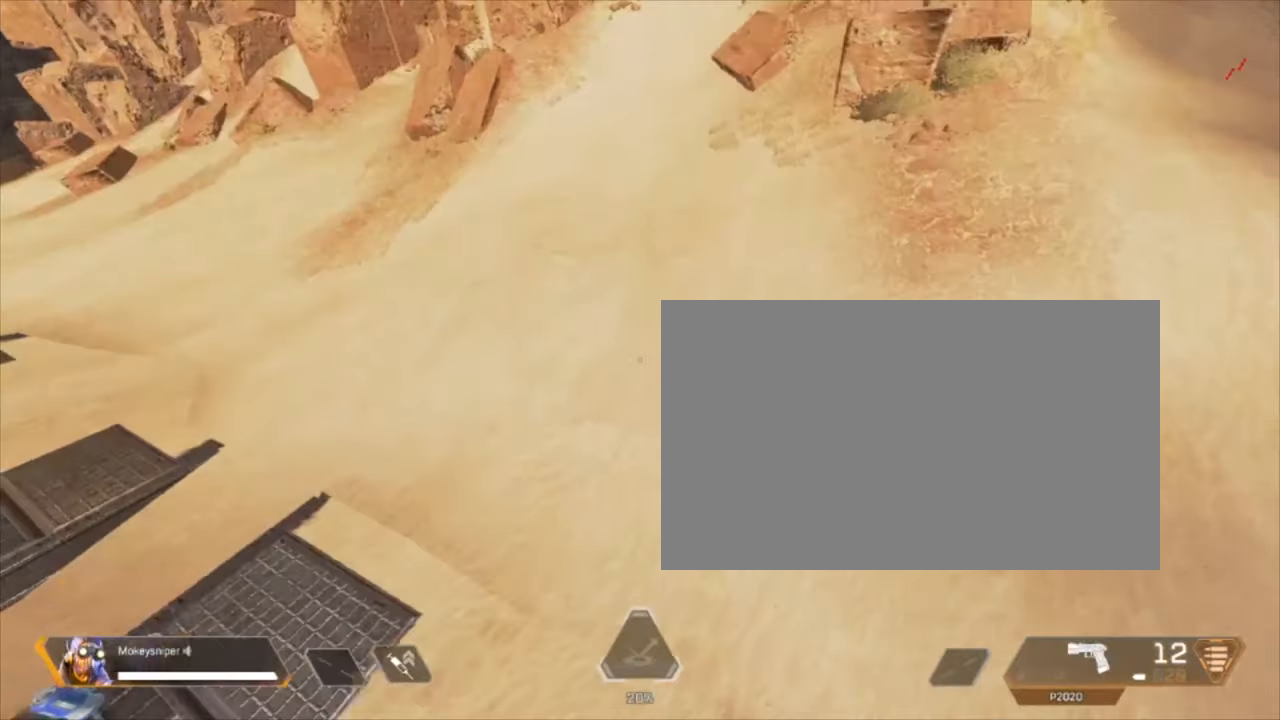
Gameplay with keyboard and mouse; each line is a JSON object with the keys held at the frame after it. "events" lists presses ("down") and releases ("up") of "a", "c", "crouch", "d", "e", "f", "holster", "q", "r", "s", "shift", "space", "tactical", "w", "w1", "w2", "x" and "z" between this image and that frame as [ms after this image, input, new state], when the widget could be followed in between. No other keys are recorded. Mouse movement is not recorded. Key names are as the overlay labels them; some are game actions (e.g. jump) rather than physical keys. Not read: mouse_wheel.
{"keys": ["a", "crouch"], "events": [[33, "crouch", "down"], [33, "space", "up"], [300, "a", "down"]]}
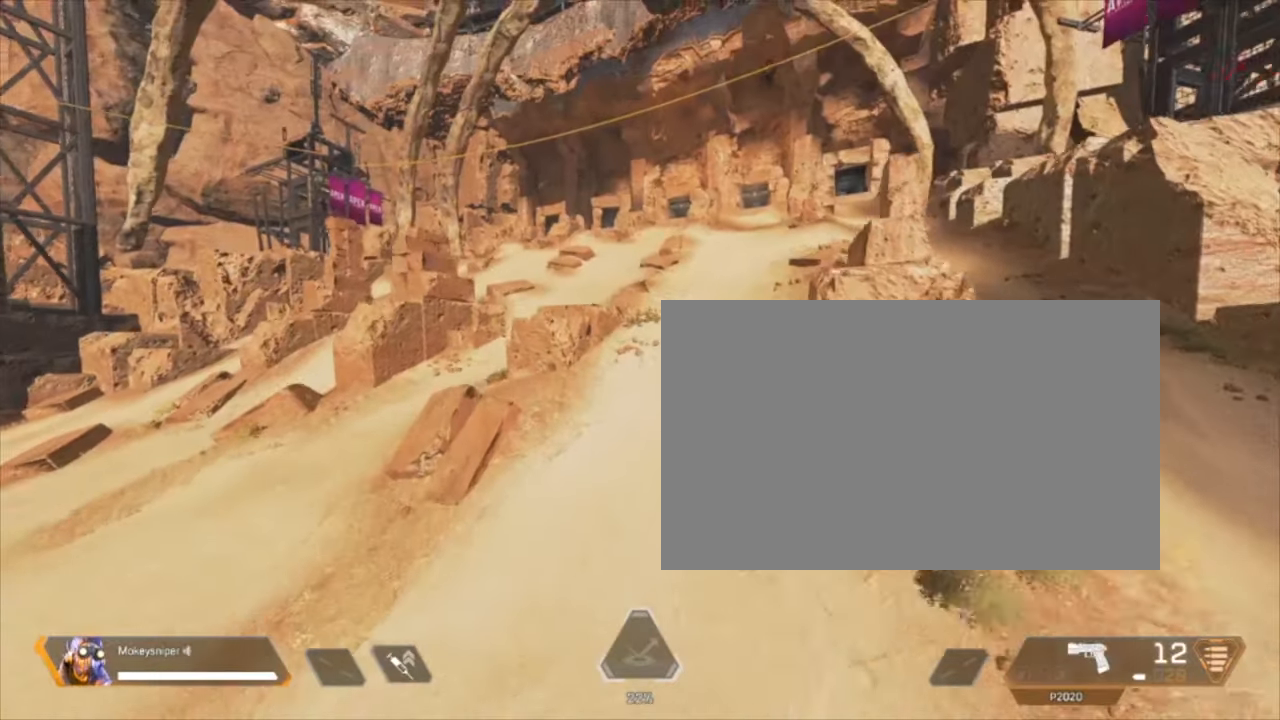
{"keys": ["a", "crouch"], "events": [[100, "a", "up"], [367, "a", "down"]]}
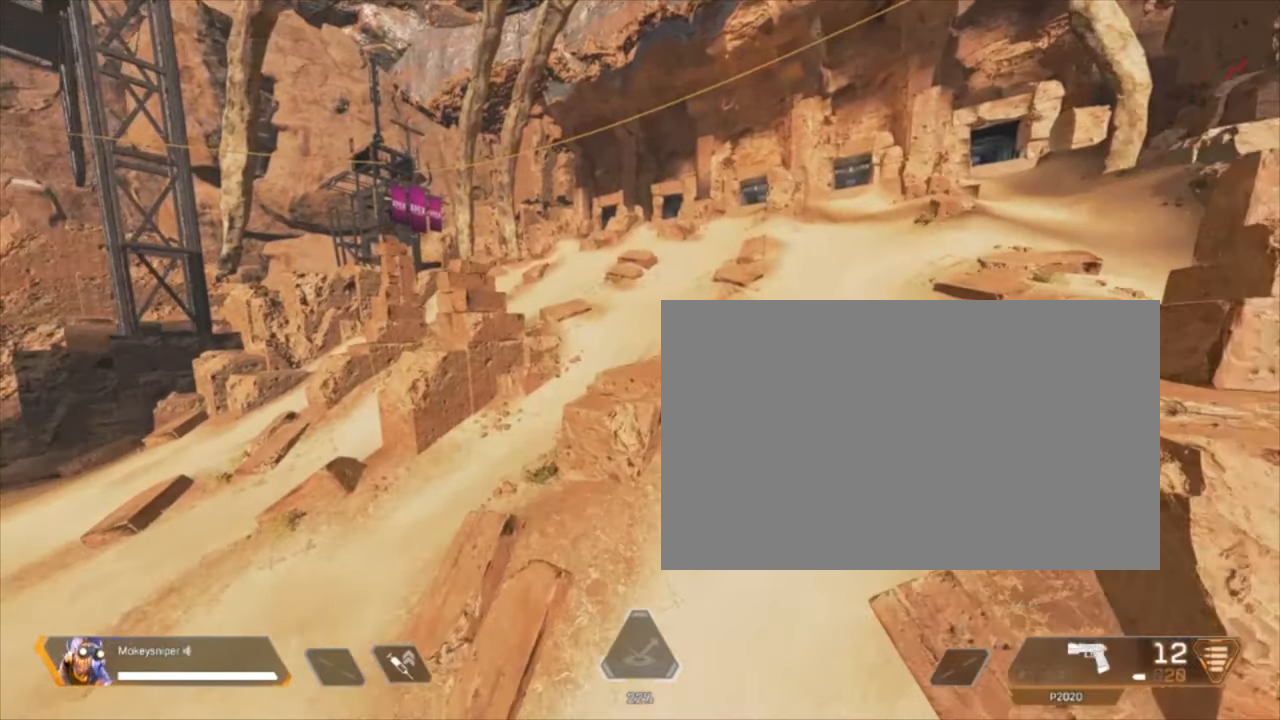
{"keys": ["a", "crouch"], "events": []}
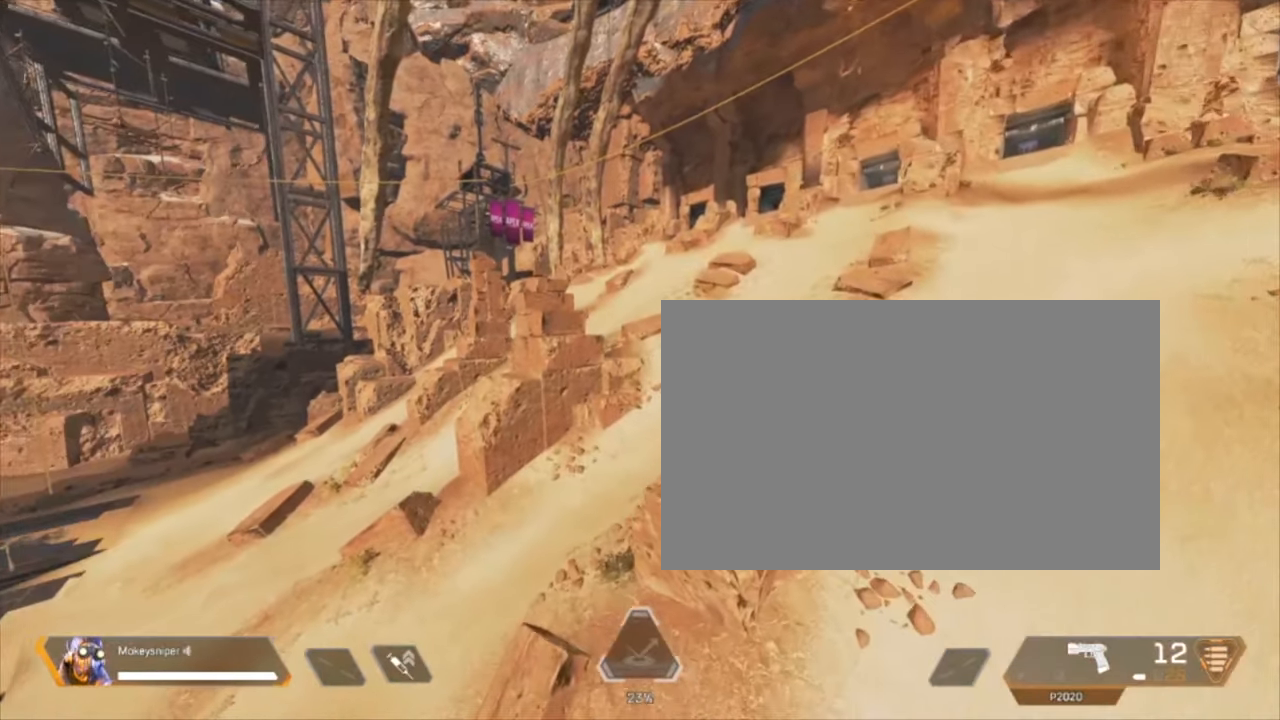
{"keys": ["a", "crouch"], "events": []}
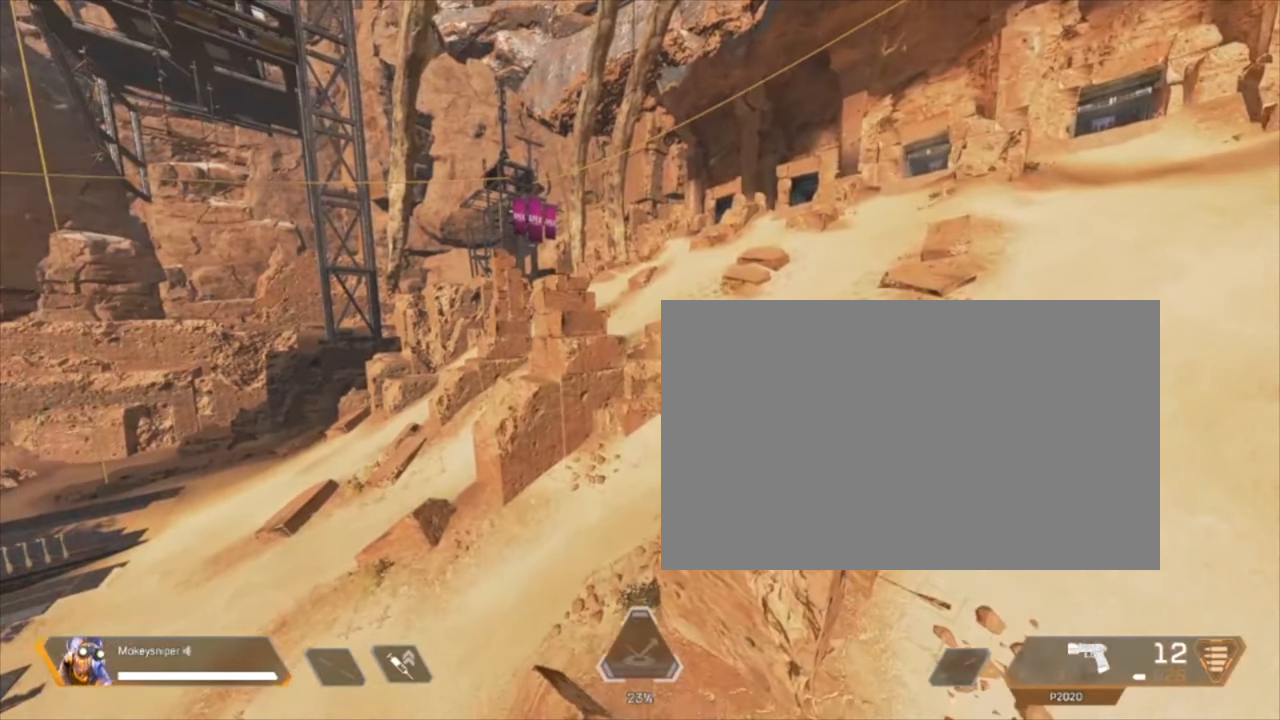
{"keys": ["a", "crouch"], "events": []}
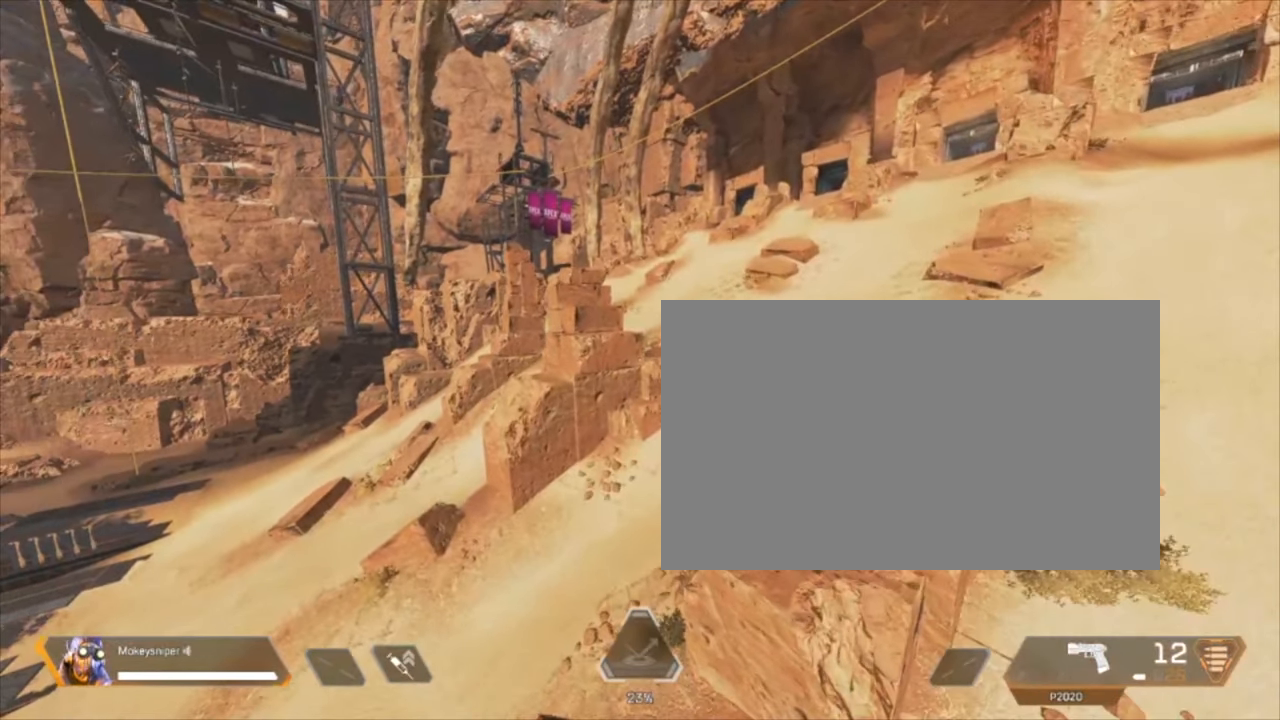
{"keys": ["a", "crouch"], "events": []}
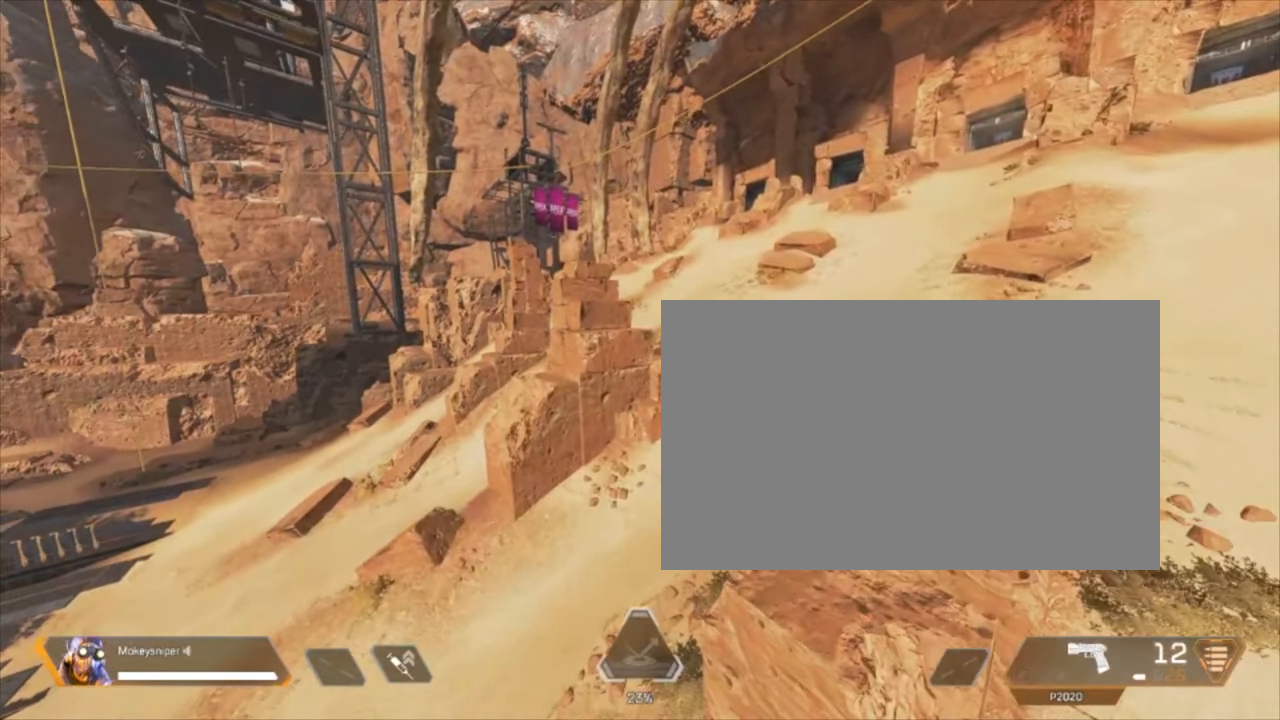
{"keys": ["a", "crouch"], "events": []}
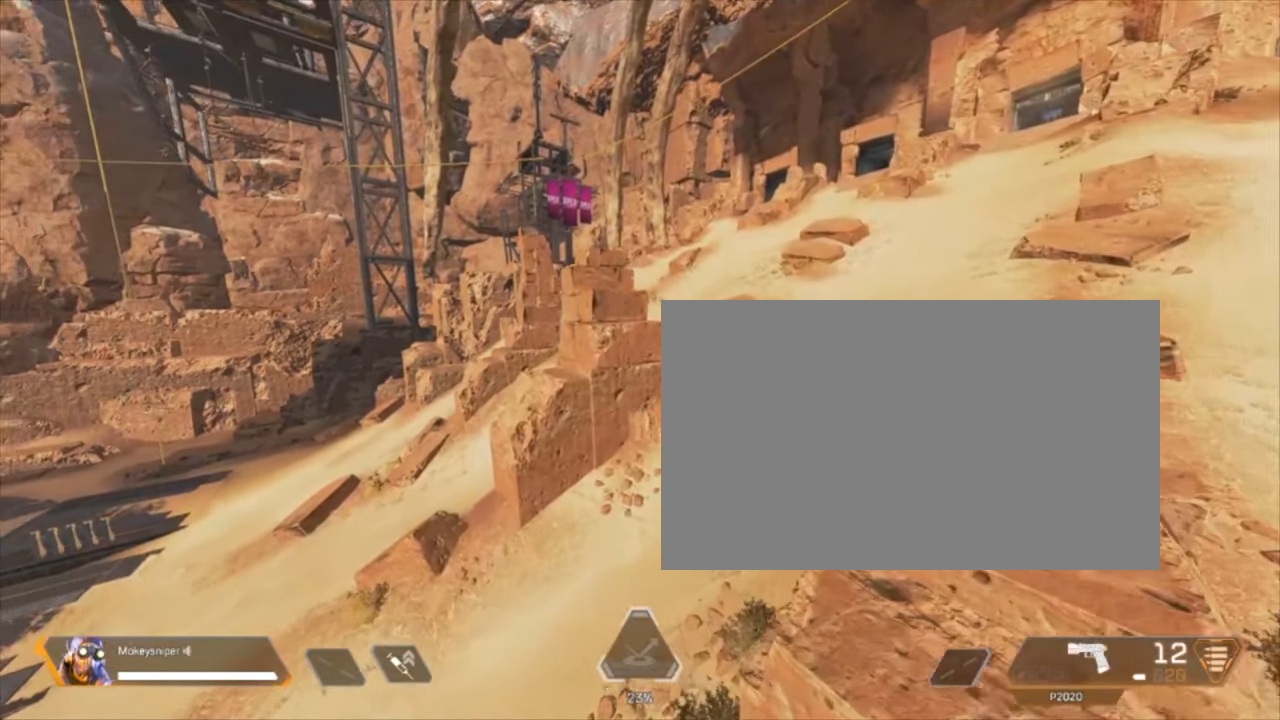
{"keys": ["a", "crouch", "space"], "events": [[467, "space", "down"]]}
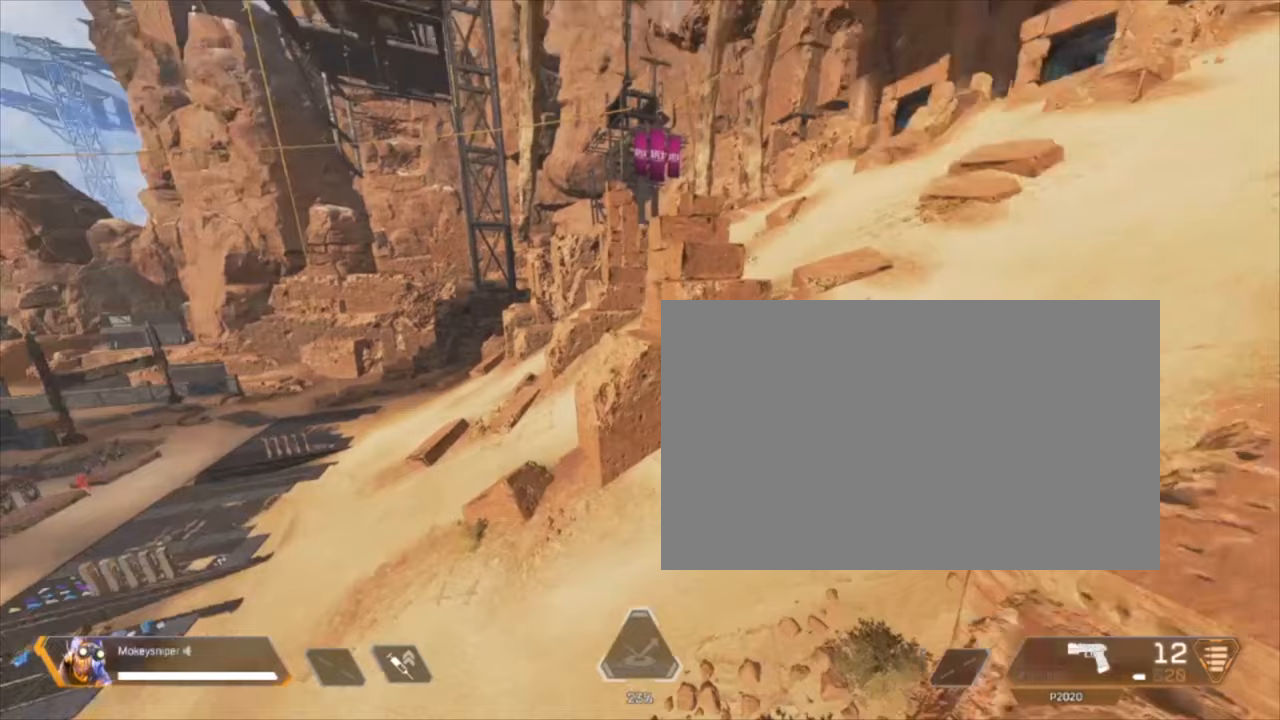
{"keys": ["a", "crouch"], "events": [[500, "space", "up"]]}
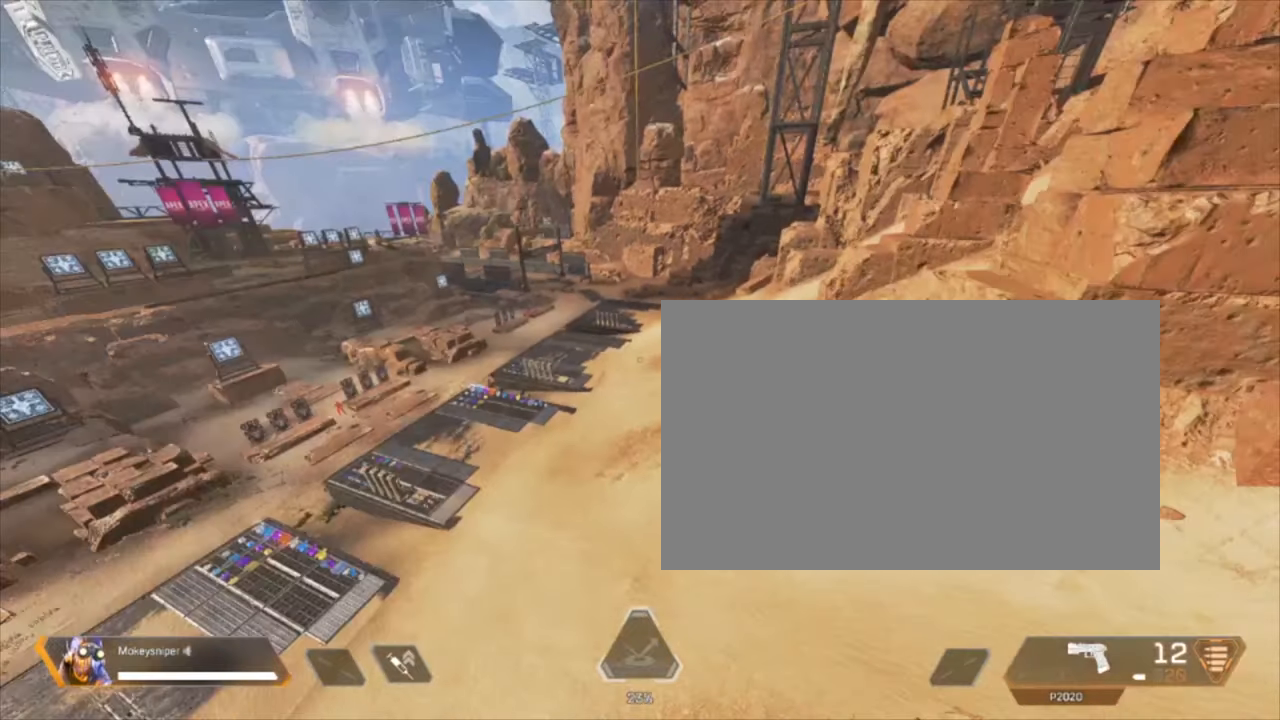
{"keys": ["a", "crouch"], "events": []}
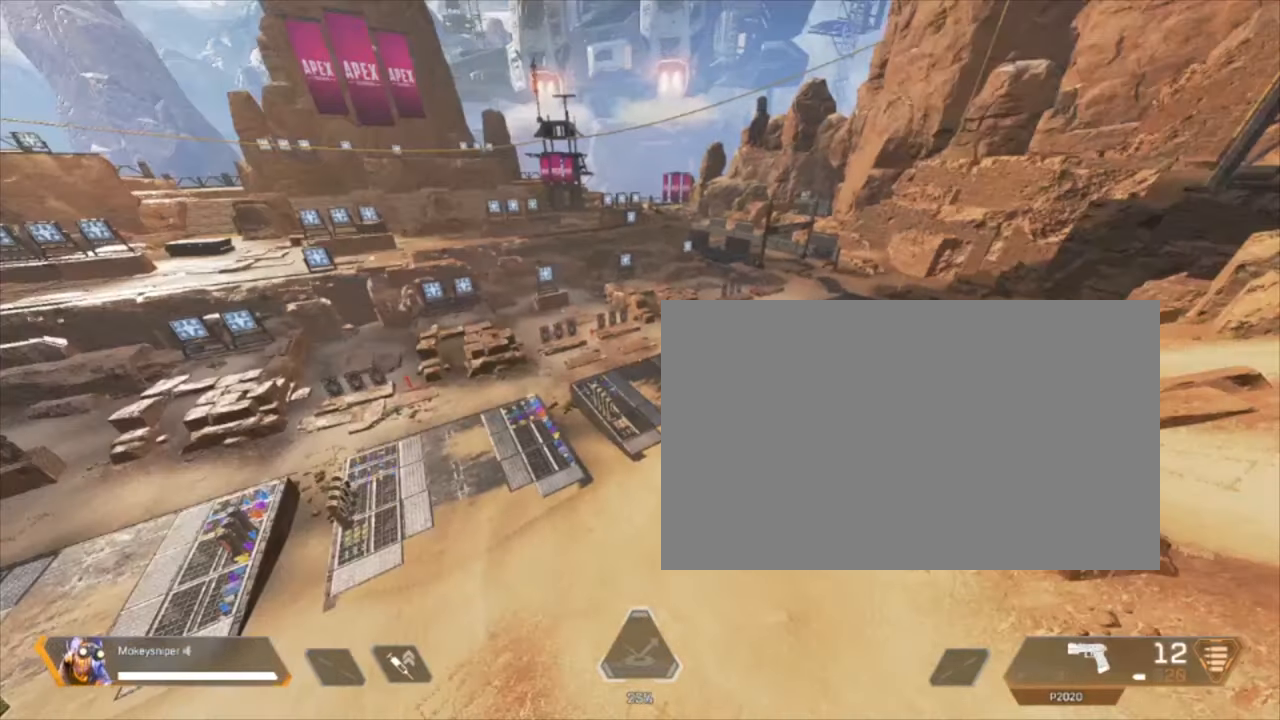
{"keys": ["a", "crouch"], "events": []}
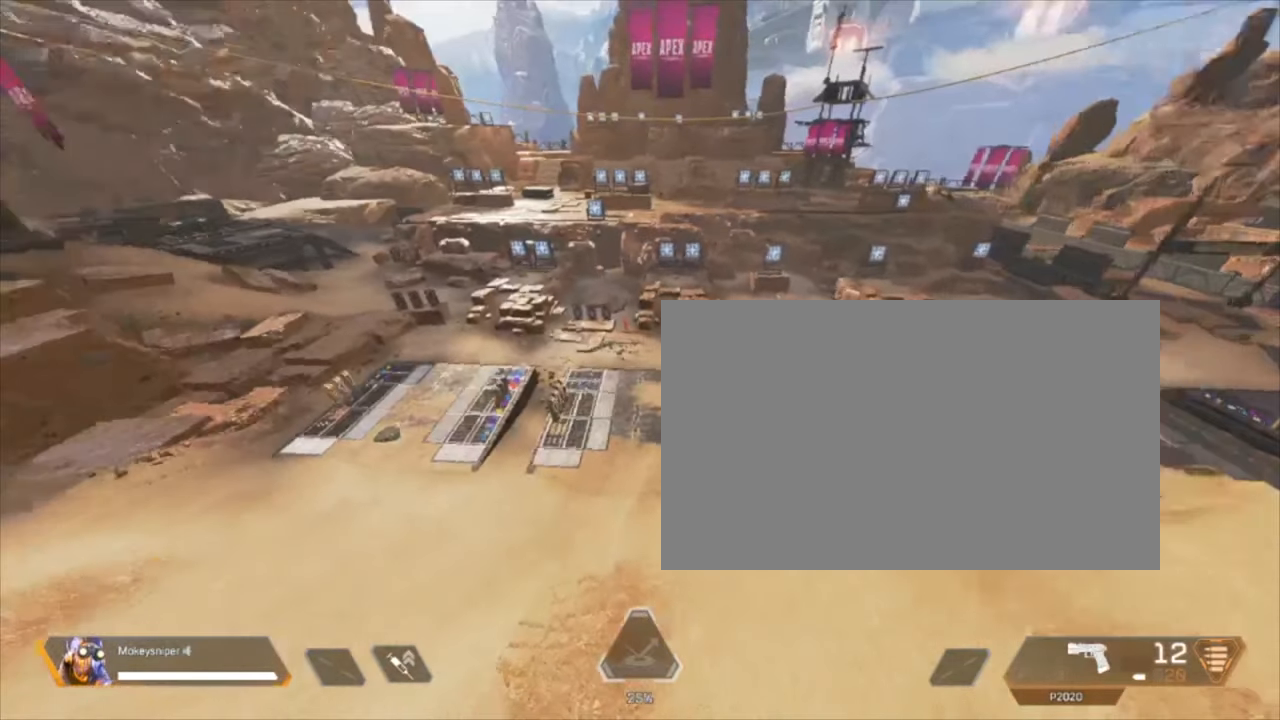
{"keys": ["a", "crouch"], "events": []}
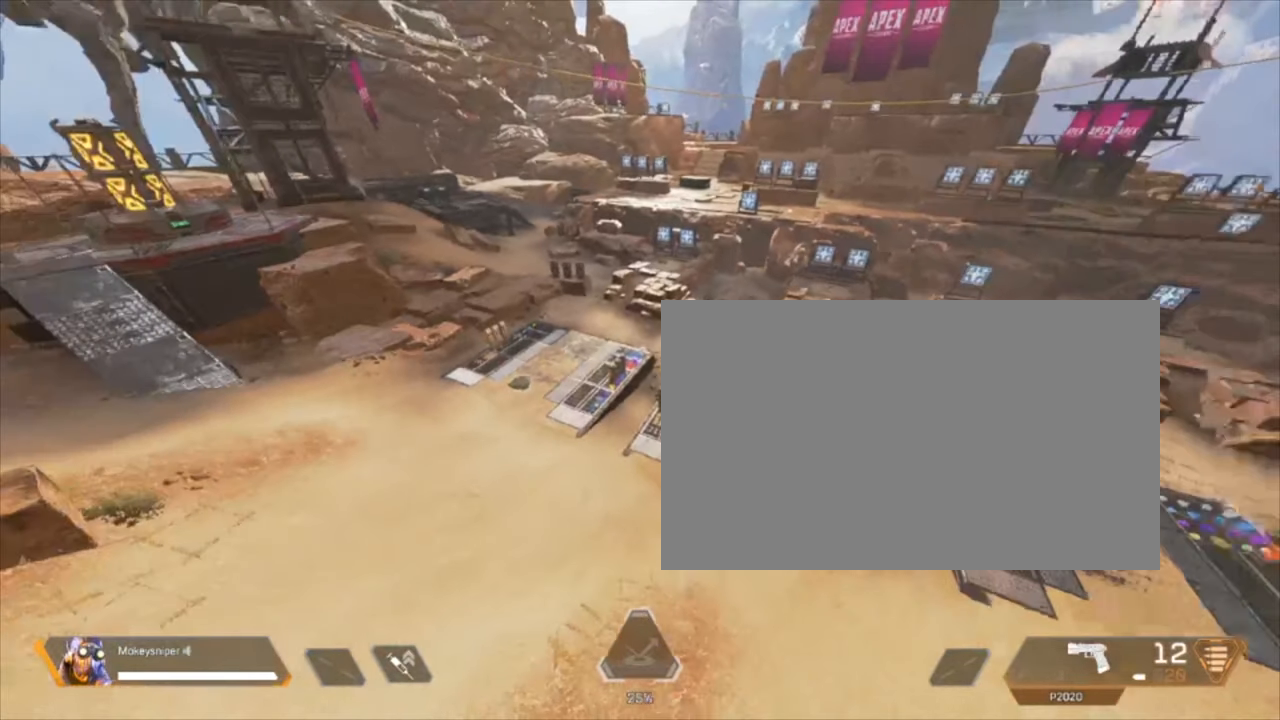
{"keys": ["a", "crouch"], "events": []}
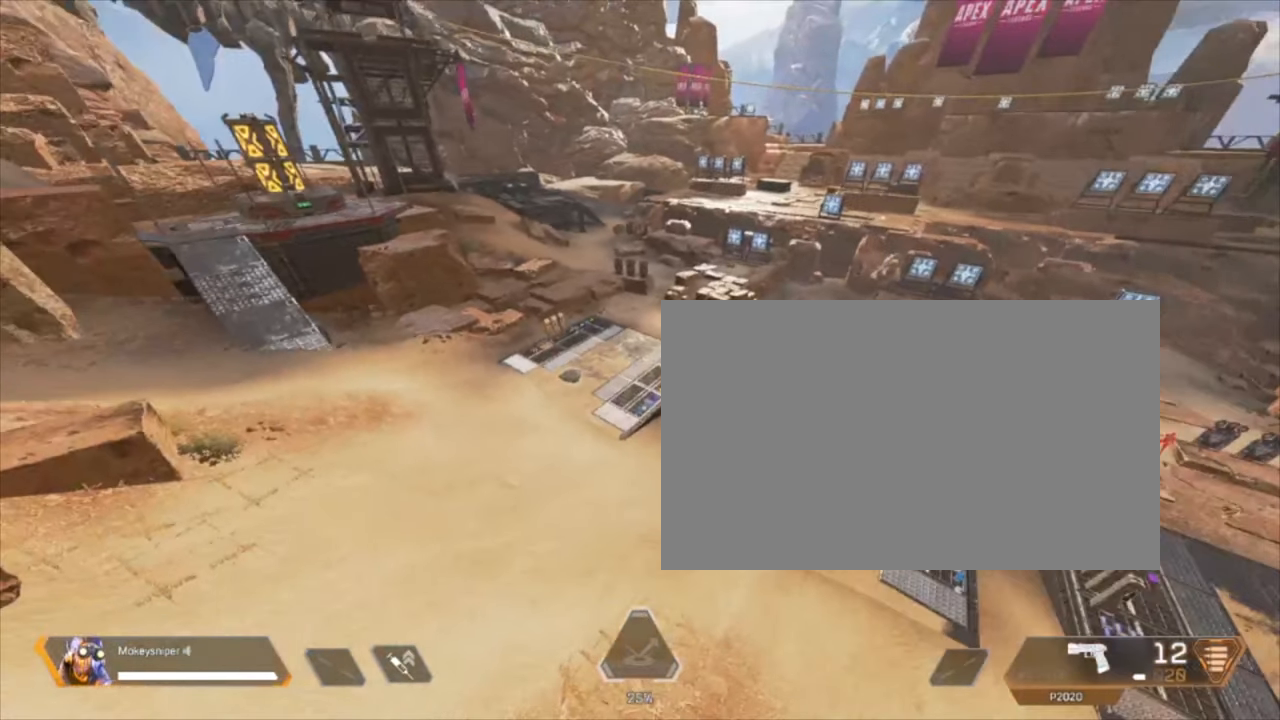
{"keys": ["a", "crouch"], "events": []}
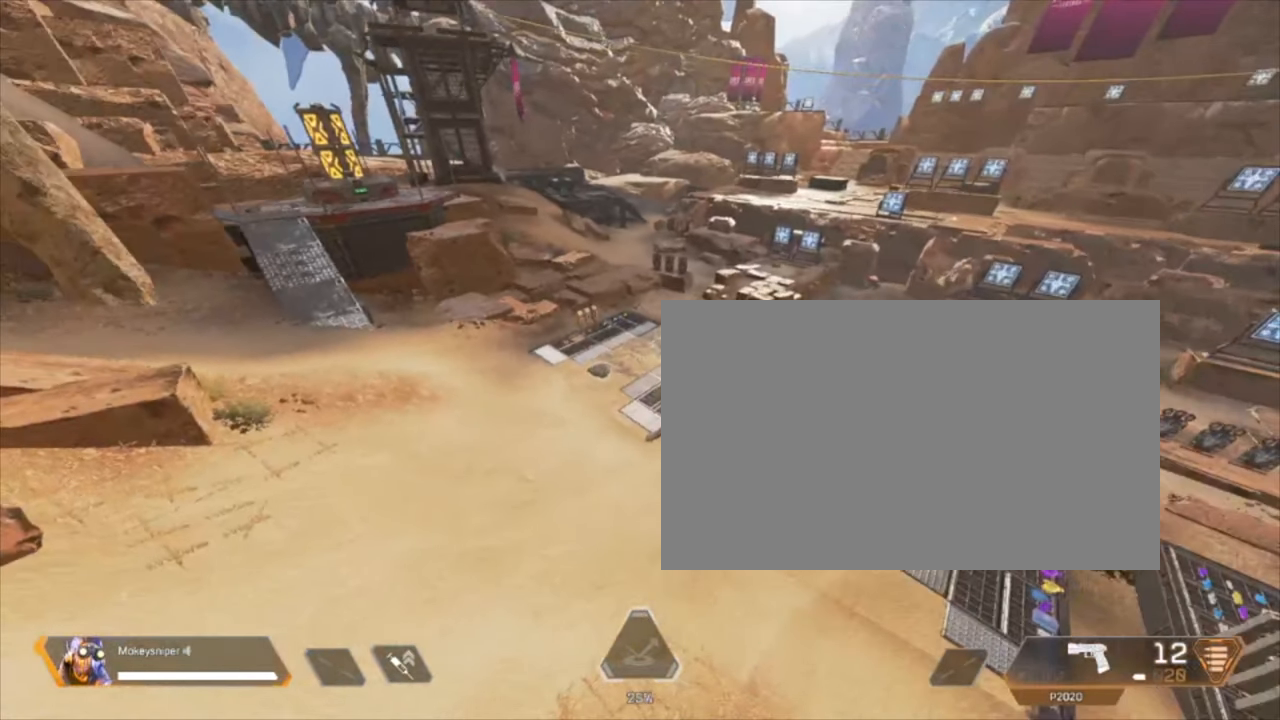
{"keys": ["a", "crouch"], "events": []}
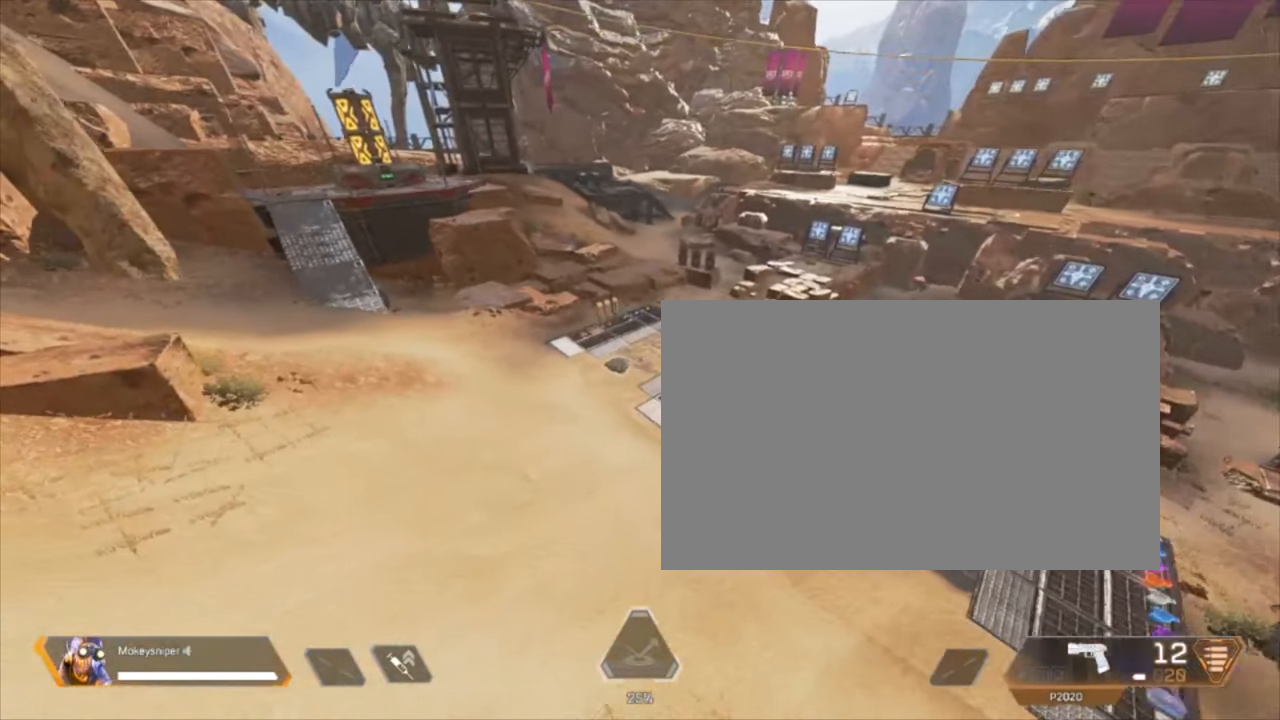
{"keys": ["a", "crouch"], "events": []}
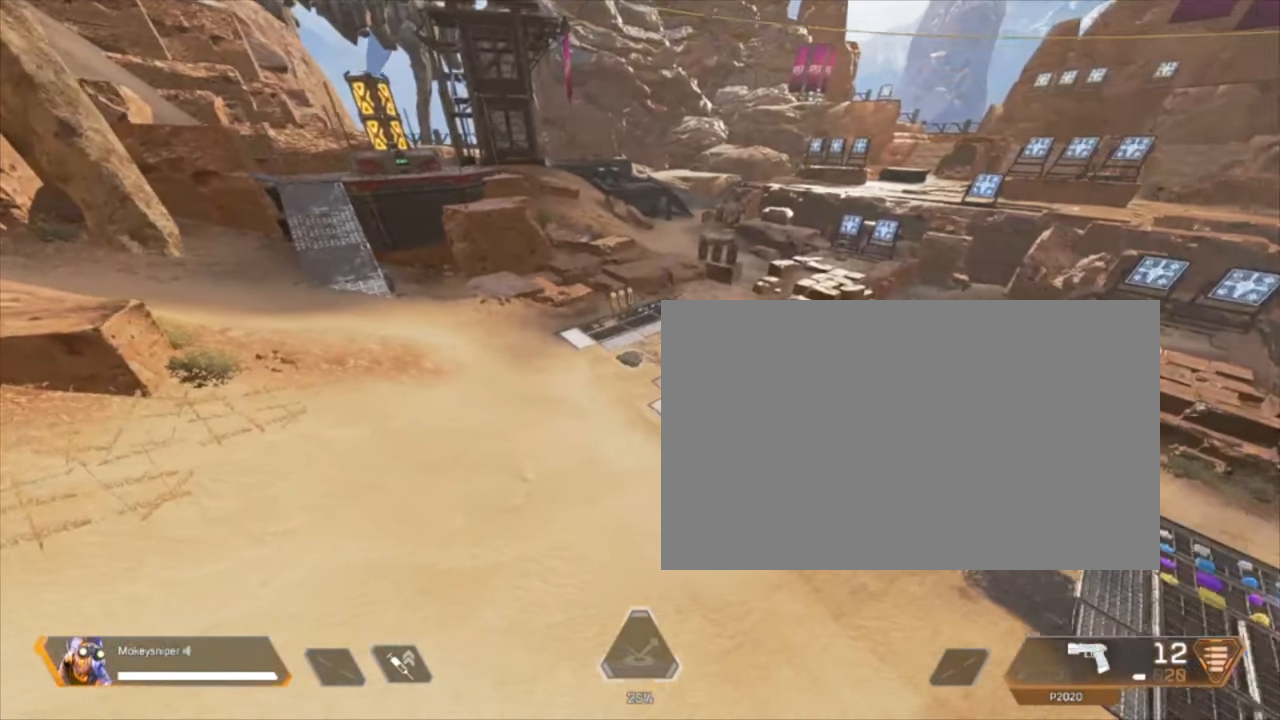
{"keys": ["a", "crouch"], "events": []}
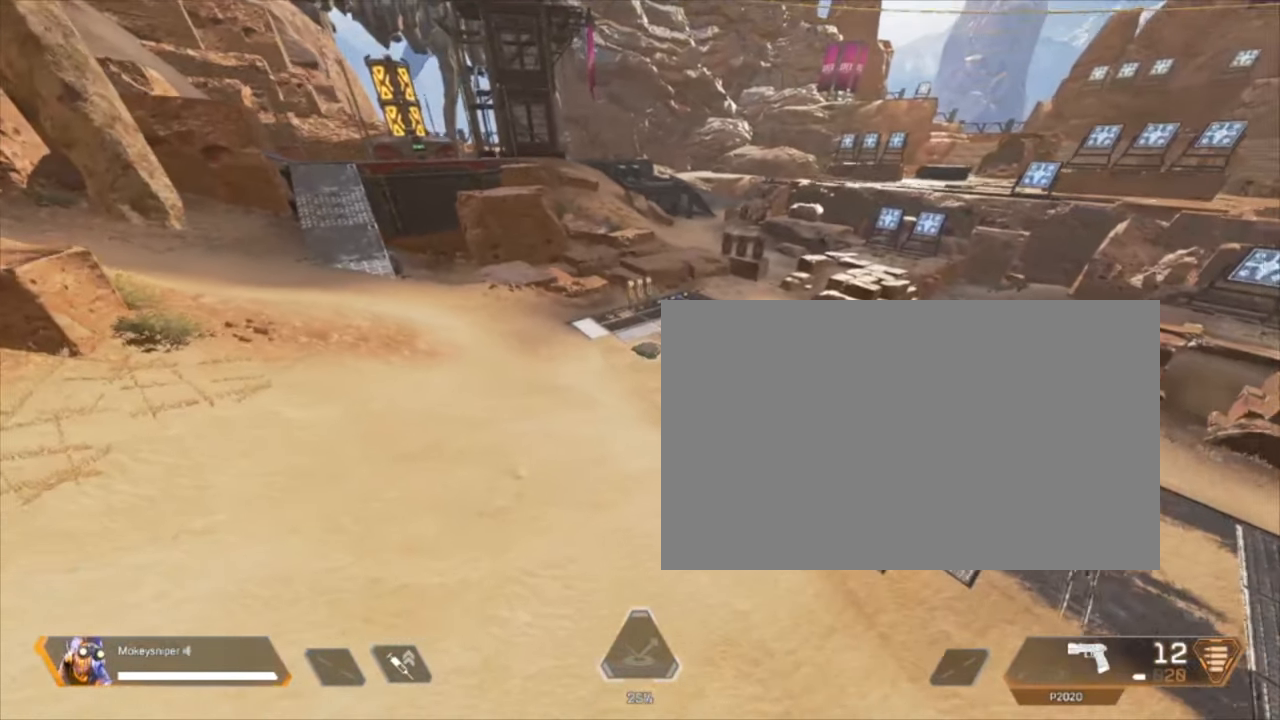
{"keys": ["a", "crouch"], "events": []}
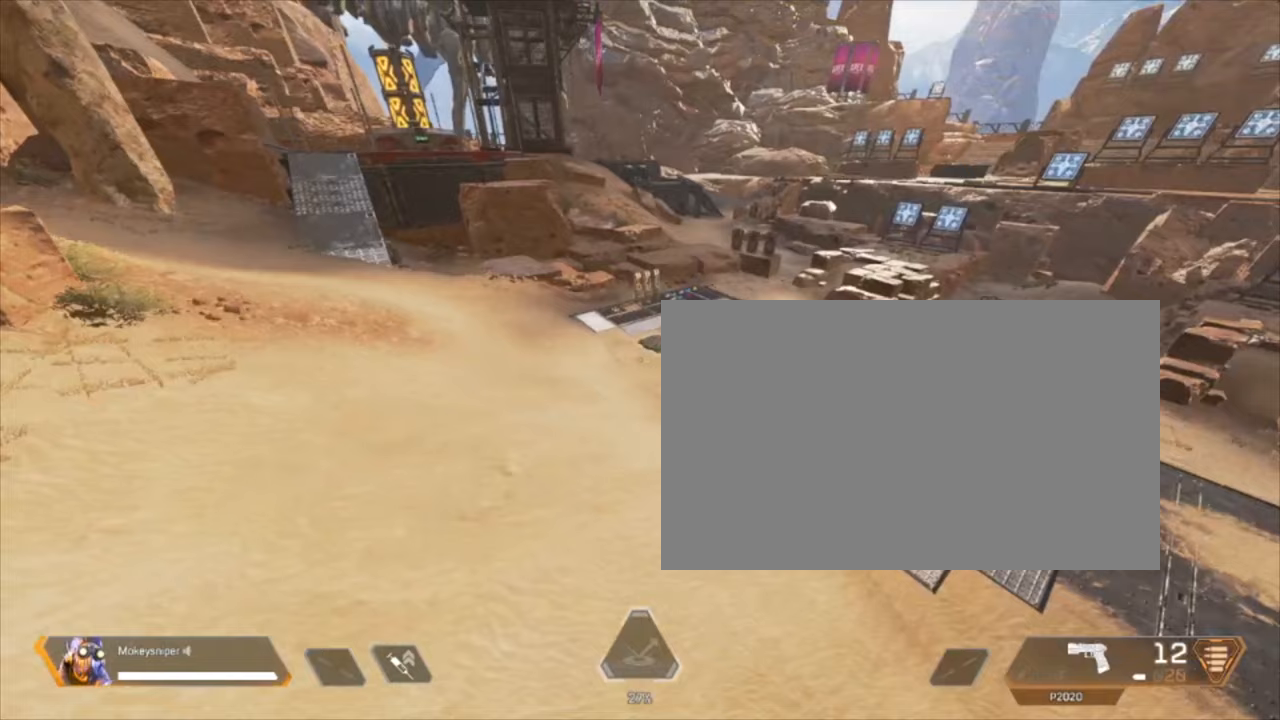
{"keys": ["crouch", "d"], "events": [[33, "a", "up"], [300, "d", "down"]]}